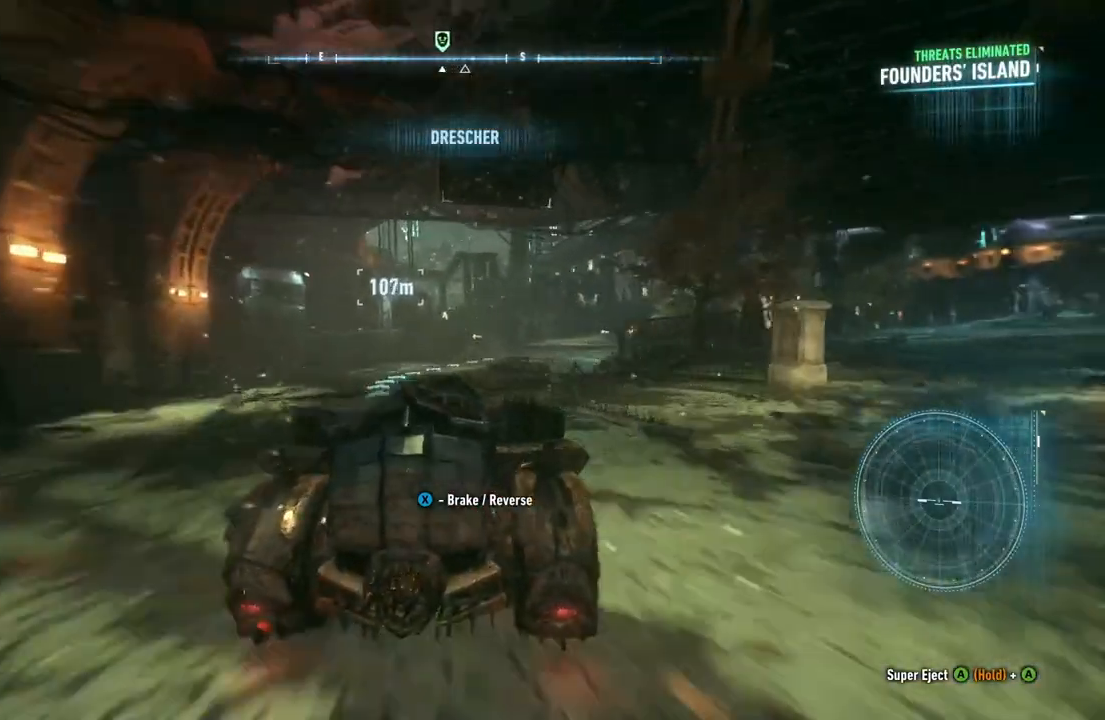
Gameplay with a controller (Xbox layout); each line is a JSON object with the inputs held at the frame after it. "events" lists button and stick changes between this image and that frame as [ms after this image, input, new state], when the widget could be followed in between.
{"buttons": ["L2", "R2"], "left_stick": "center", "right_stick": "center", "events": [[217, "left_stick", "up-left"], [467, "left_stick", "center"], [500, "L2", "down"]]}
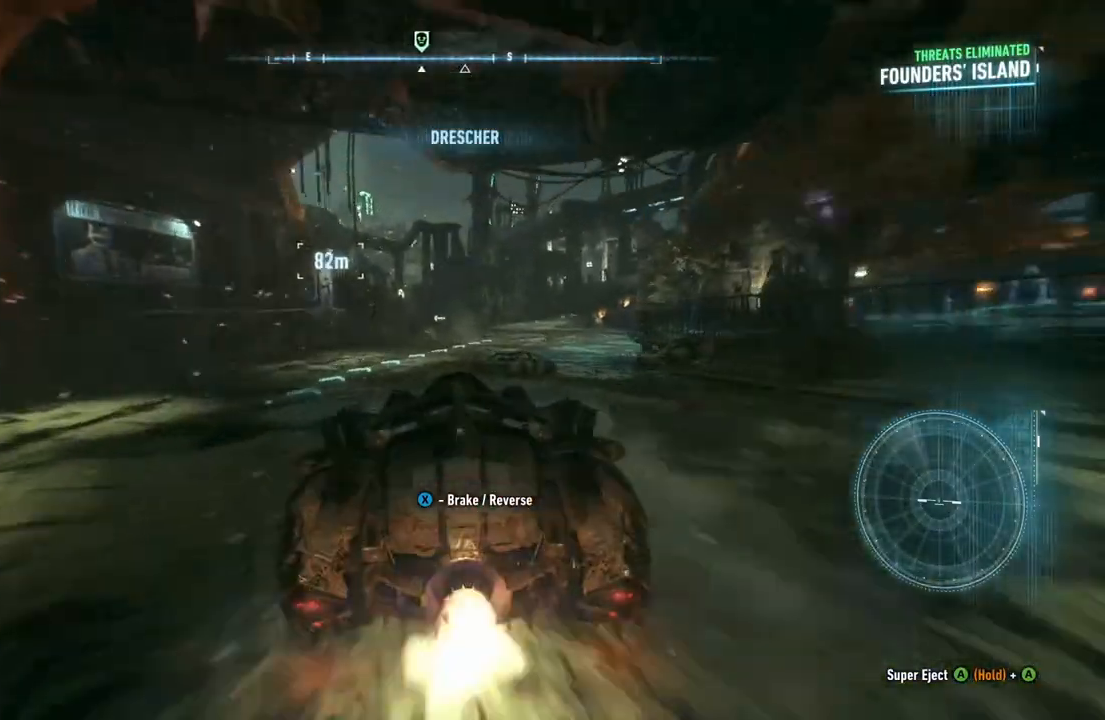
{"buttons": [], "left_stick": "center", "right_stick": "center", "events": [[100, "L2", "up"], [400, "R2", "up"]]}
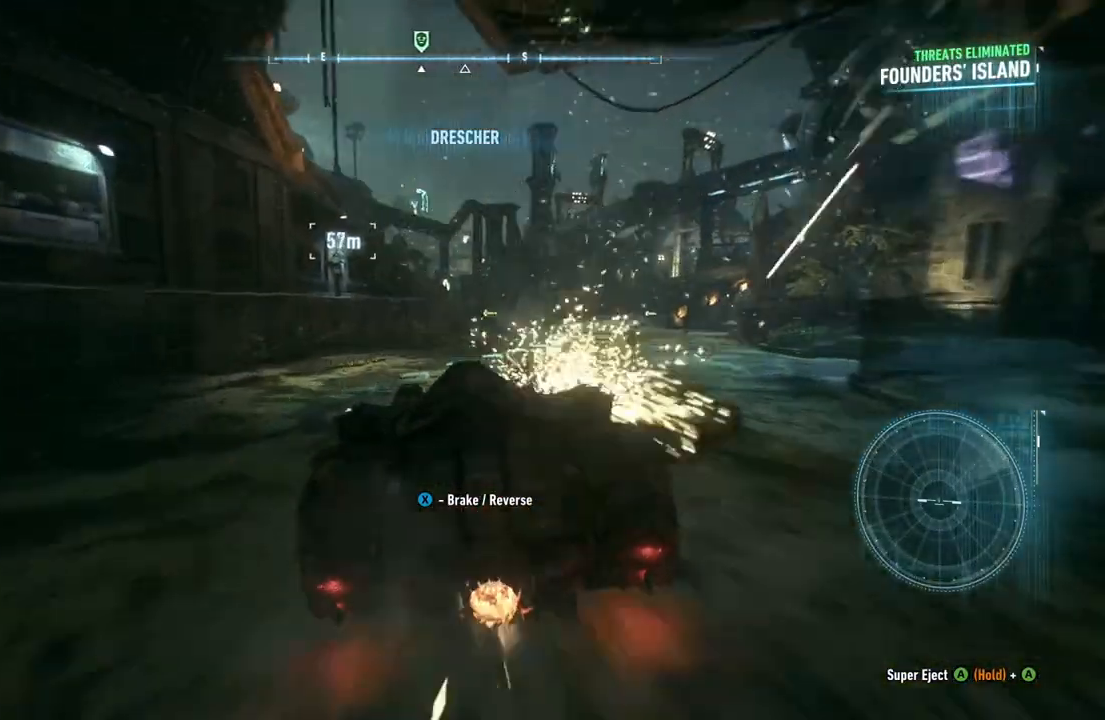
{"buttons": ["L2"], "left_stick": "down", "right_stick": "center", "events": [[33, "L2", "down"], [67, "left_stick", "down"], [167, "left_stick", "down-left"], [167, "right_stick", "left"], [417, "left_stick", "down"], [483, "right_stick", "center"]]}
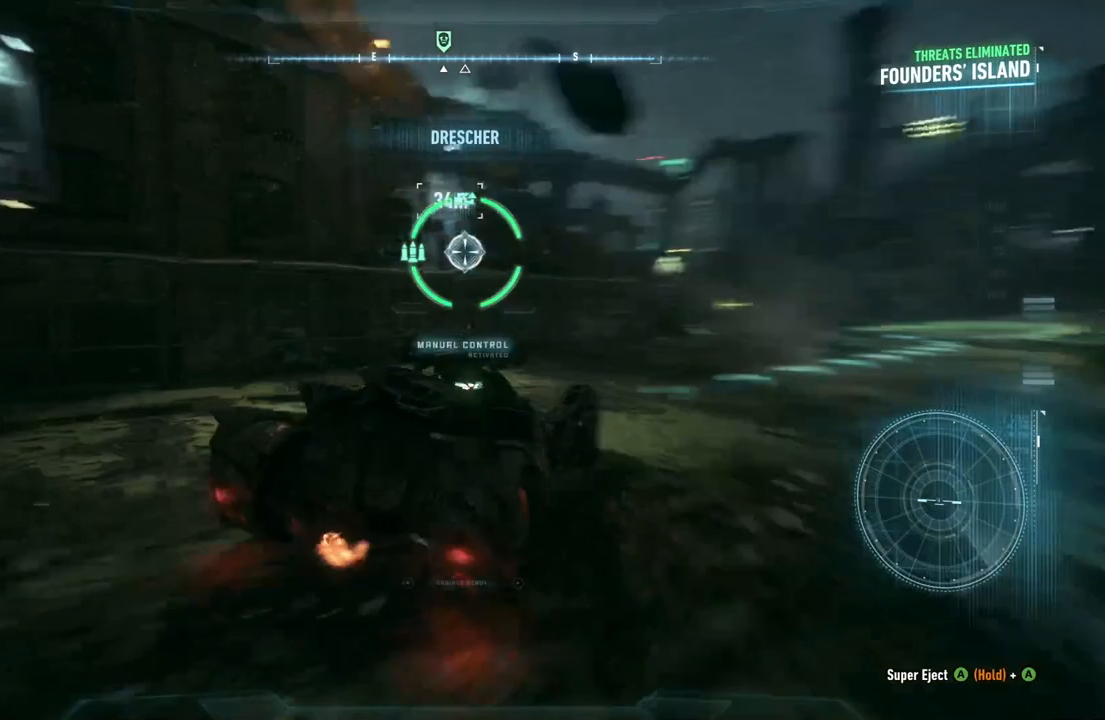
{"buttons": [], "left_stick": "center", "right_stick": "center", "events": [[17, "left_stick", "down-right"], [133, "left_stick", "down"], [200, "right_stick", "left"], [333, "left_stick", "center"], [383, "L2", "up"], [400, "right_stick", "center"]]}
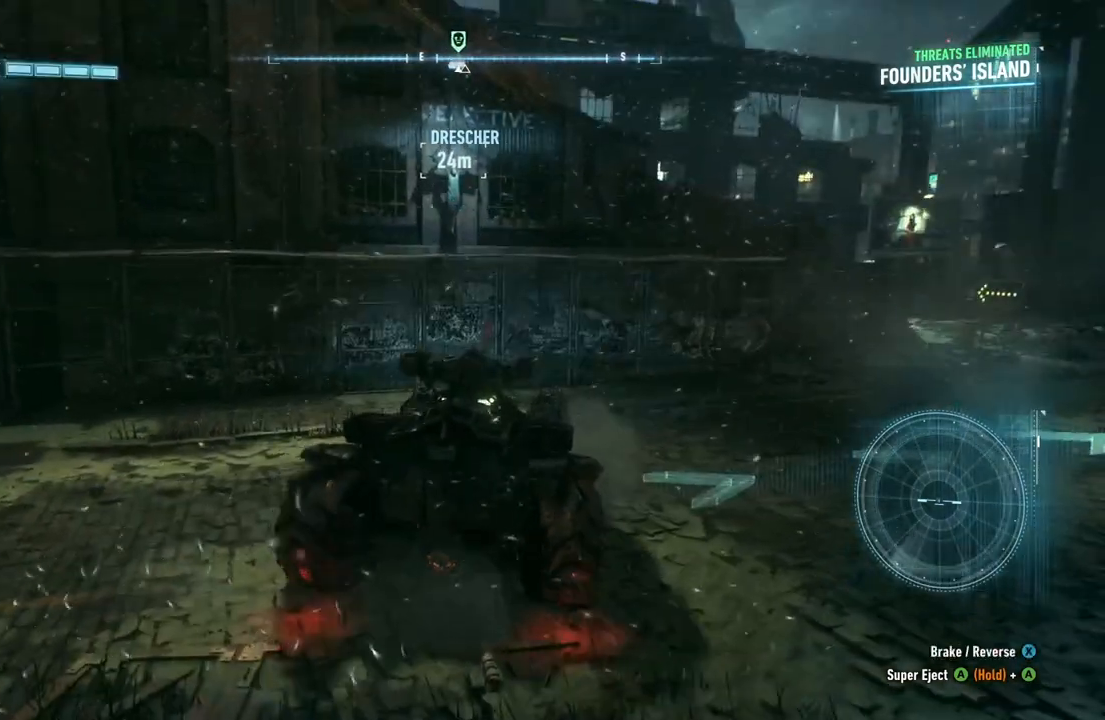
{"buttons": [], "left_stick": "center", "right_stick": "center", "events": [[383, "A", "down"], [467, "A", "up"]]}
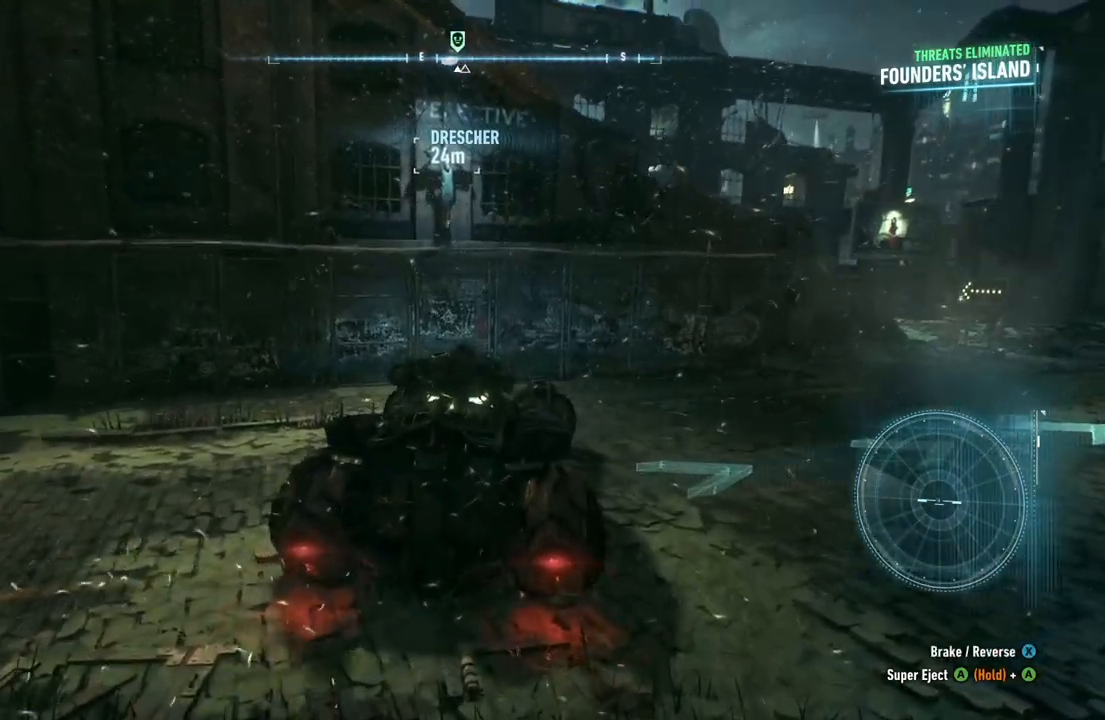
{"buttons": [], "left_stick": "center", "right_stick": "center", "events": [[67, "A", "down"], [267, "left_stick", "up"], [350, "left_stick", "up-left"], [400, "A", "up"], [467, "left_stick", "center"]]}
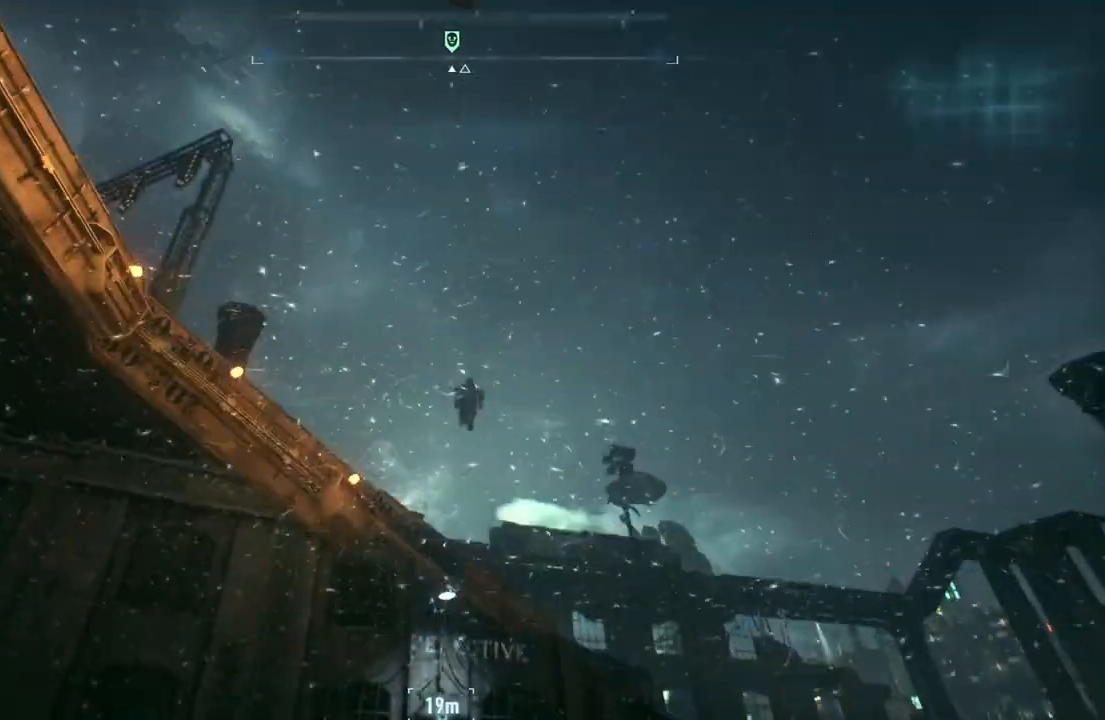
{"buttons": [], "left_stick": "center", "right_stick": "down", "events": [[317, "right_stick", "down"]]}
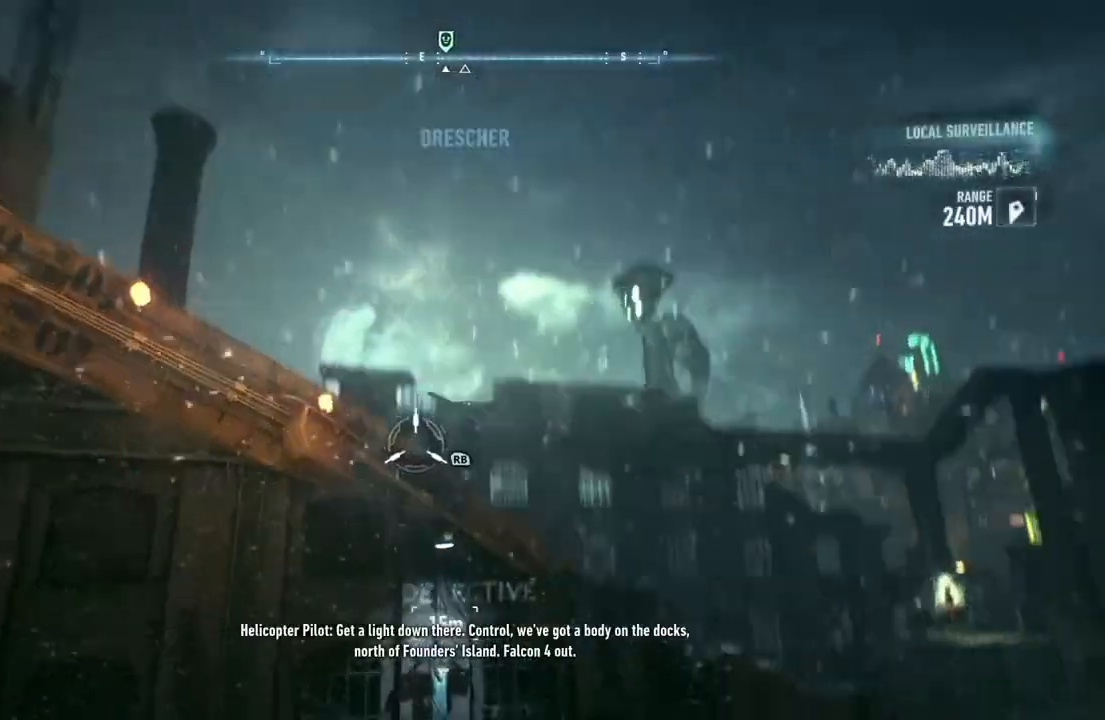
{"buttons": [], "left_stick": "center", "right_stick": "center", "events": [[200, "right_stick", "center"]]}
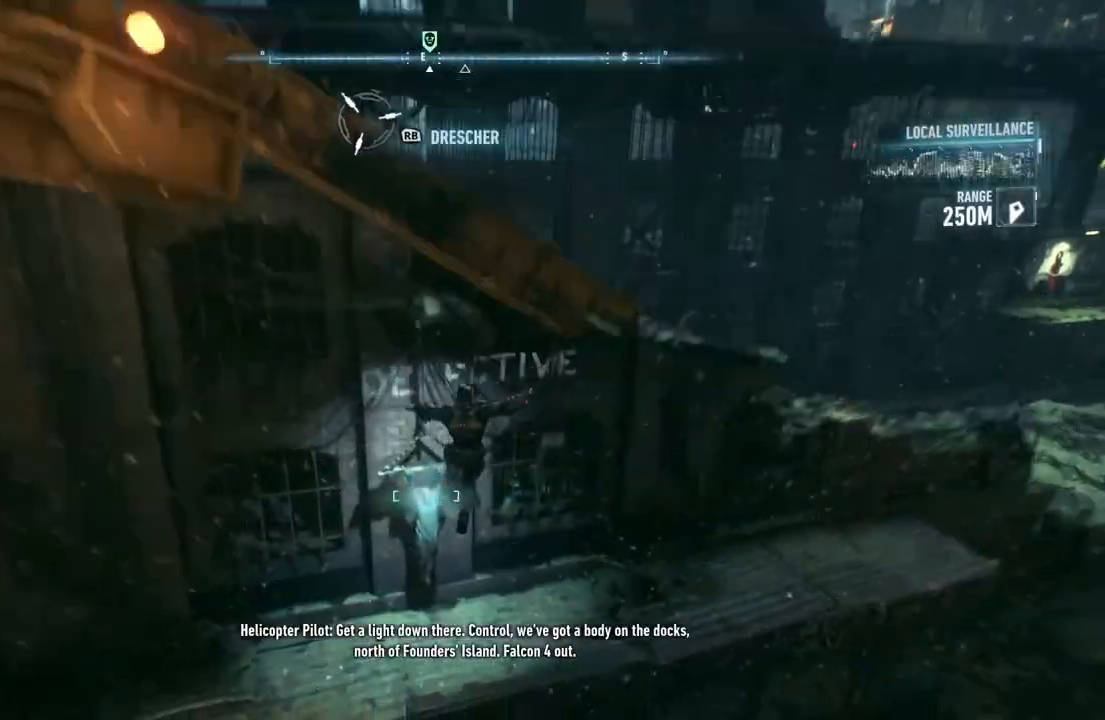
{"buttons": [], "left_stick": "center", "right_stick": "center", "events": [[150, "left_stick", "up"], [417, "left_stick", "center"]]}
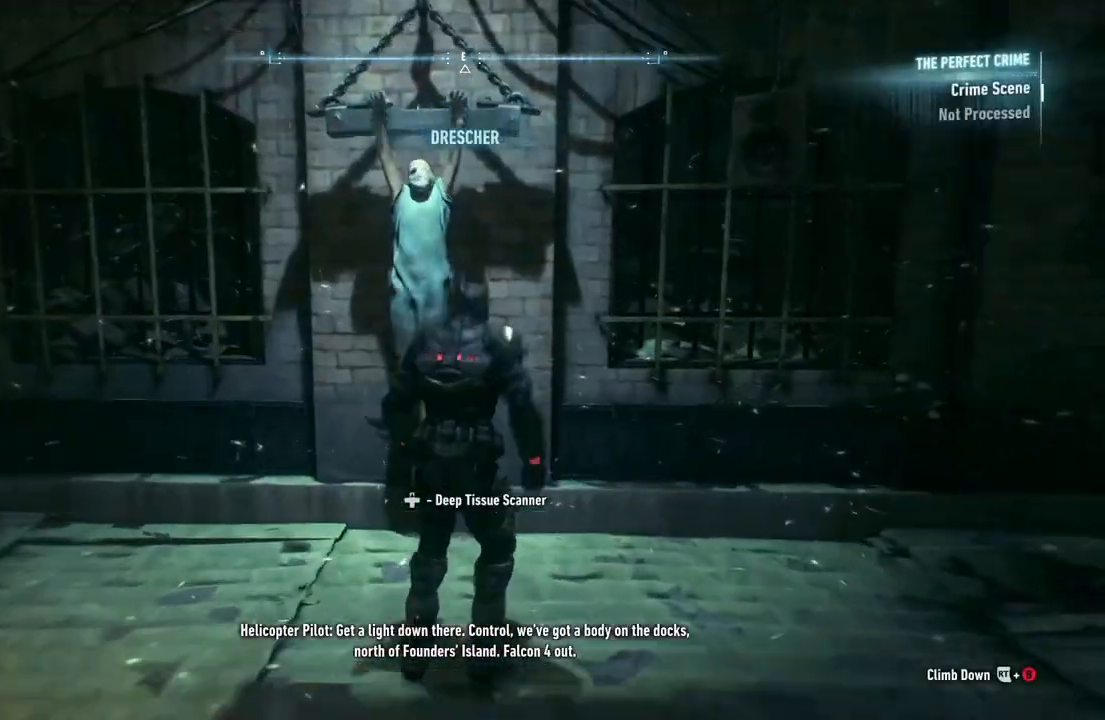
{"buttons": [], "left_stick": "center", "right_stick": "center", "events": []}
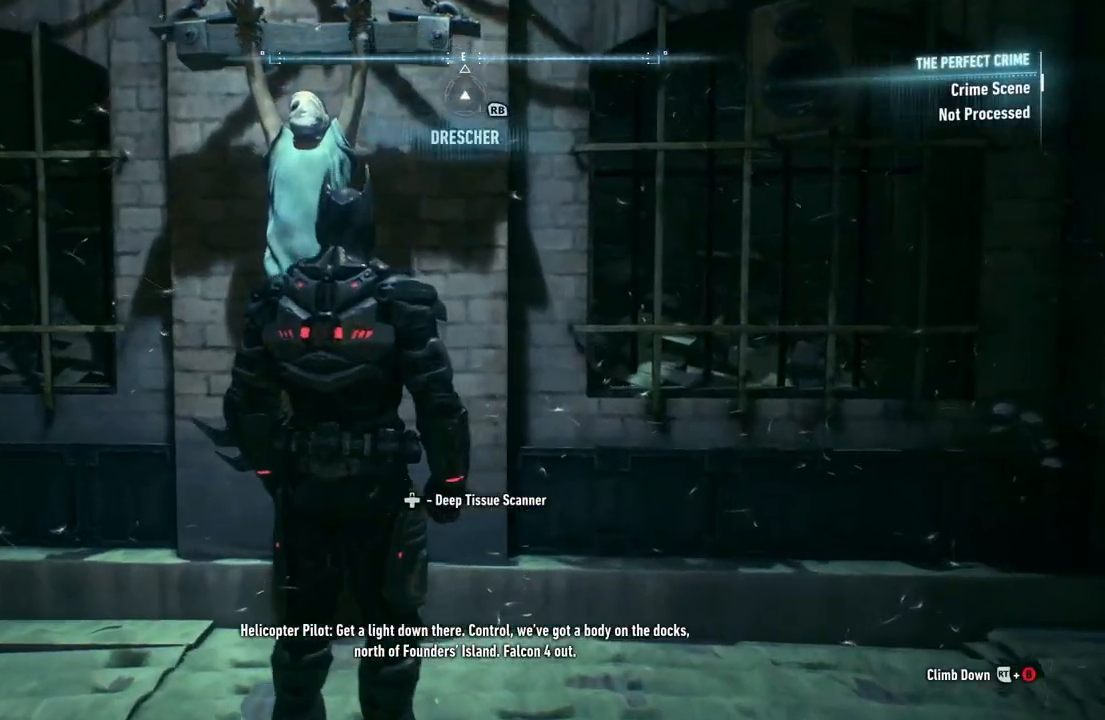
{"buttons": [], "left_stick": "center", "right_stick": "center", "events": [[333, "DPAD_UP", "down"], [467, "DPAD_UP", "up"]]}
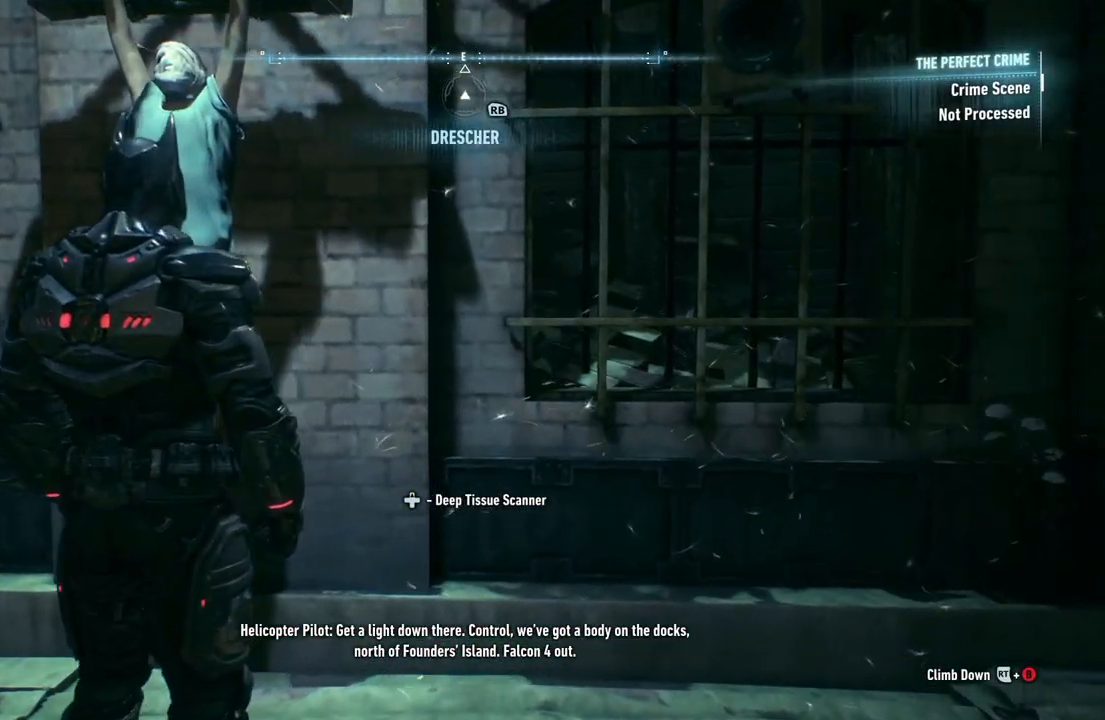
{"buttons": [], "left_stick": "down-left", "right_stick": "center", "events": [[17, "right_stick", "left"], [267, "left_stick", "left"], [317, "right_stick", "center"], [367, "left_stick", "down-left"]]}
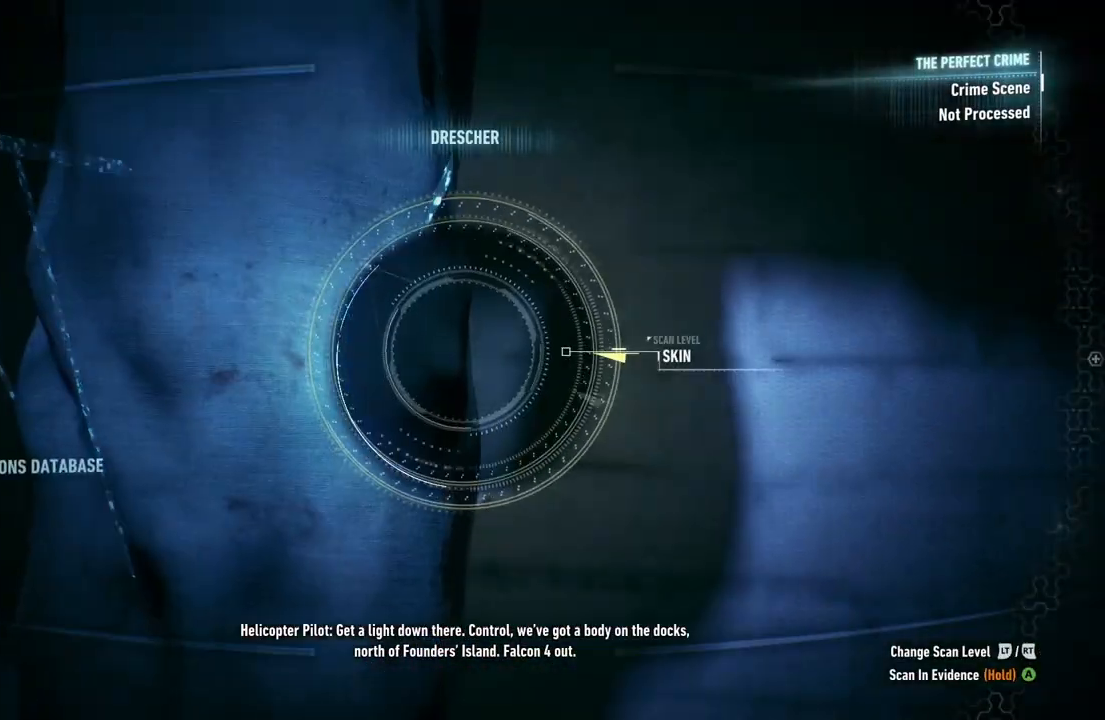
{"buttons": [], "left_stick": "center", "right_stick": "down", "events": [[267, "left_stick", "center"], [400, "right_stick", "down-right"], [450, "right_stick", "down"]]}
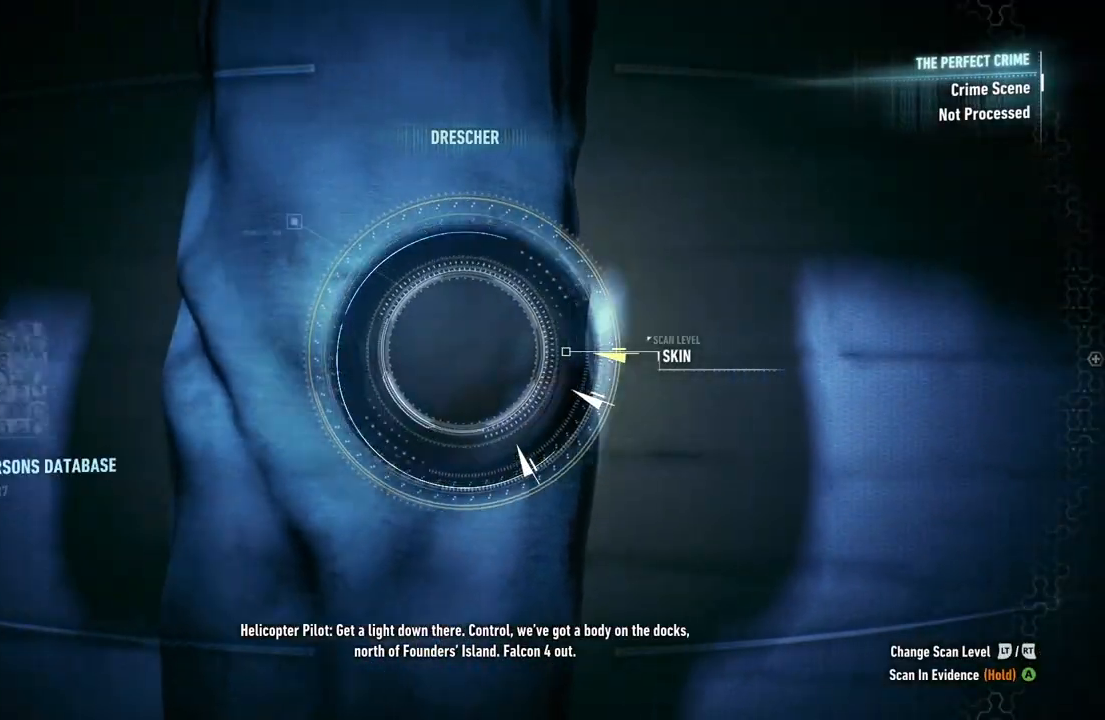
{"buttons": [], "left_stick": "center", "right_stick": "center", "events": [[400, "right_stick", "center"]]}
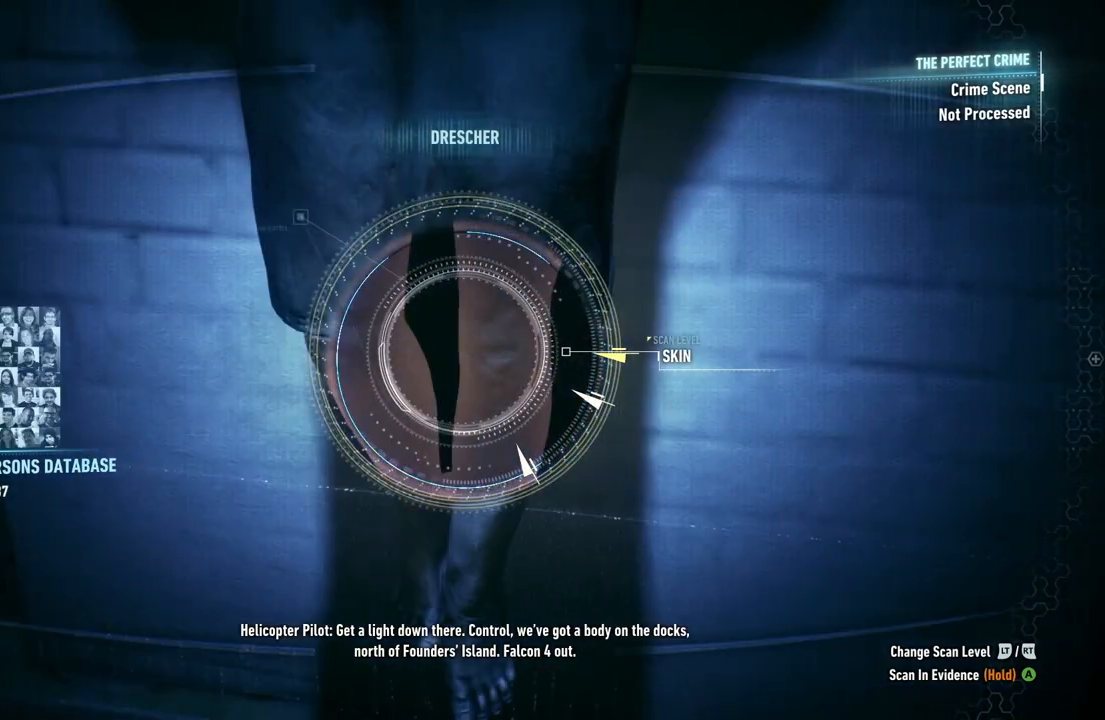
{"buttons": [], "left_stick": "center", "right_stick": "center", "events": [[167, "right_stick", "down"], [483, "right_stick", "center"]]}
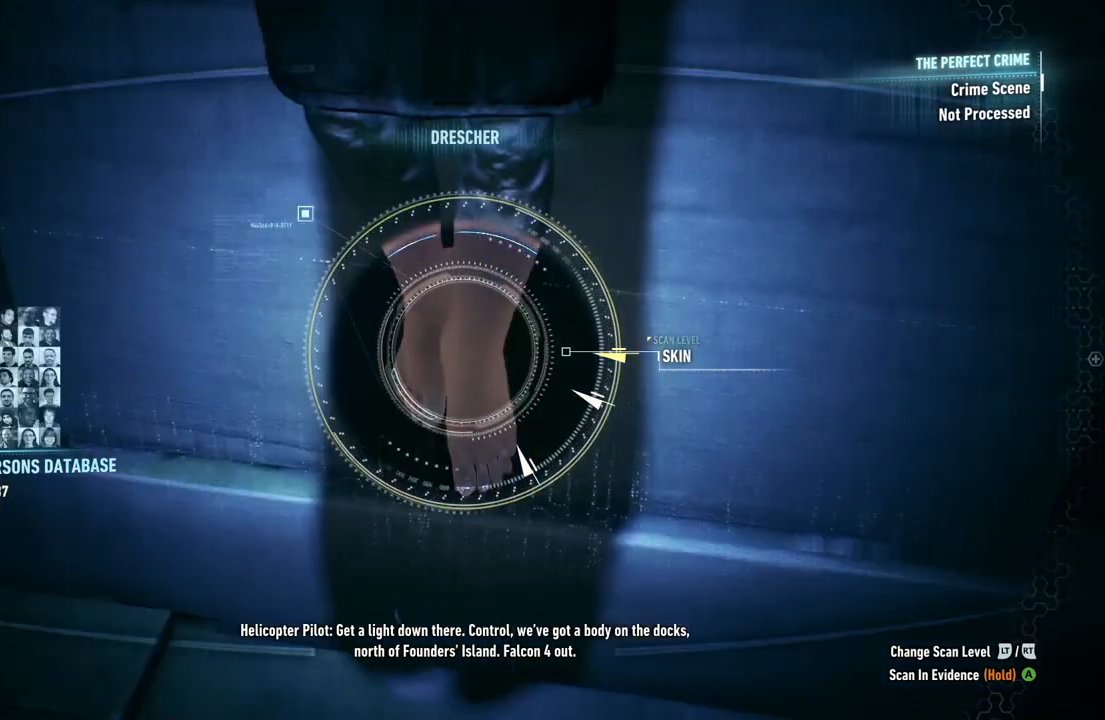
{"buttons": [], "left_stick": "center", "right_stick": "up", "events": [[250, "right_stick", "down"], [500, "right_stick", "up"]]}
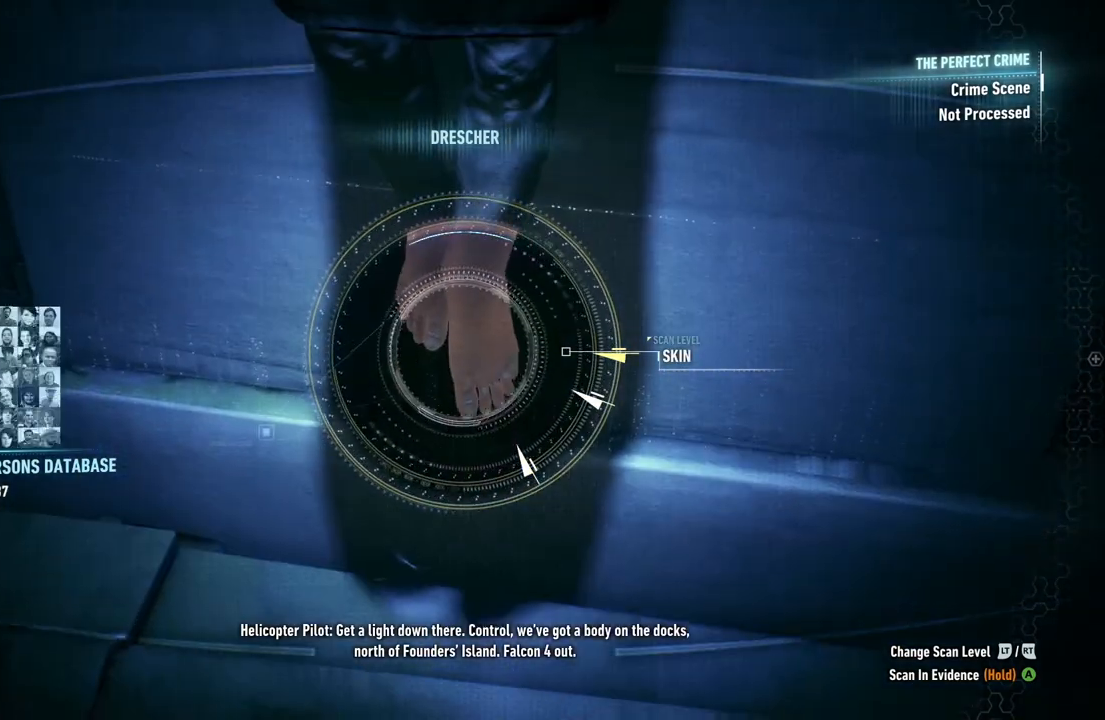
{"buttons": [], "left_stick": "center", "right_stick": "center", "events": [[433, "right_stick", "center"]]}
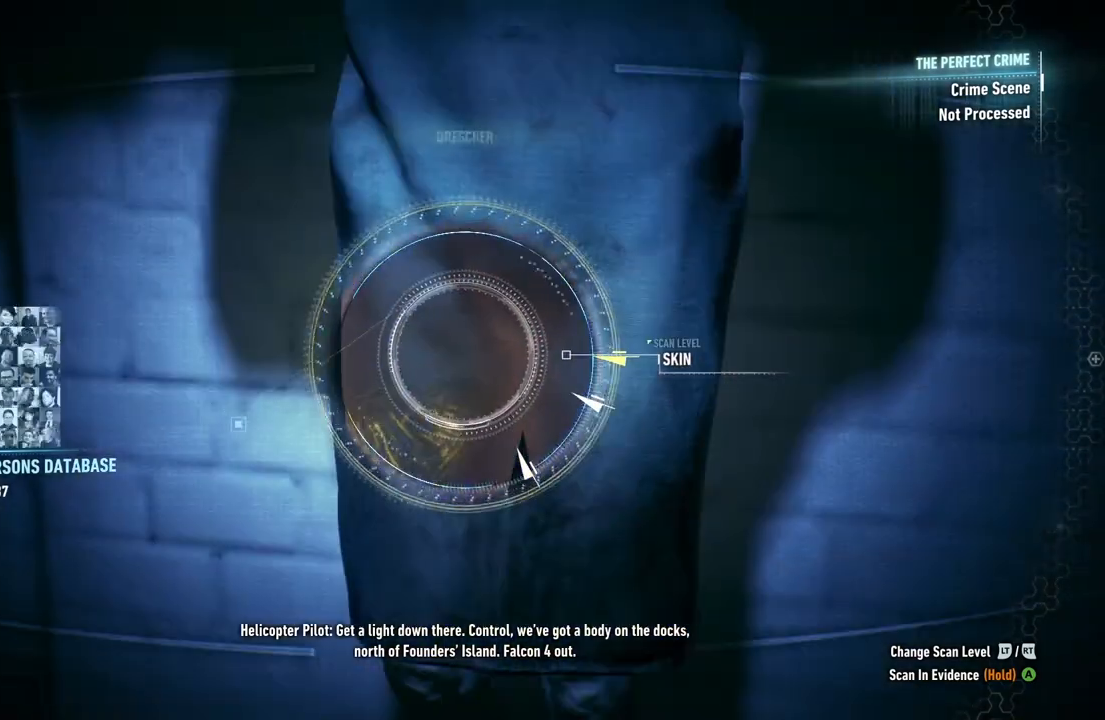
{"buttons": [], "left_stick": "center", "right_stick": "down", "events": [[167, "right_stick", "up"], [400, "right_stick", "center"], [450, "right_stick", "down"]]}
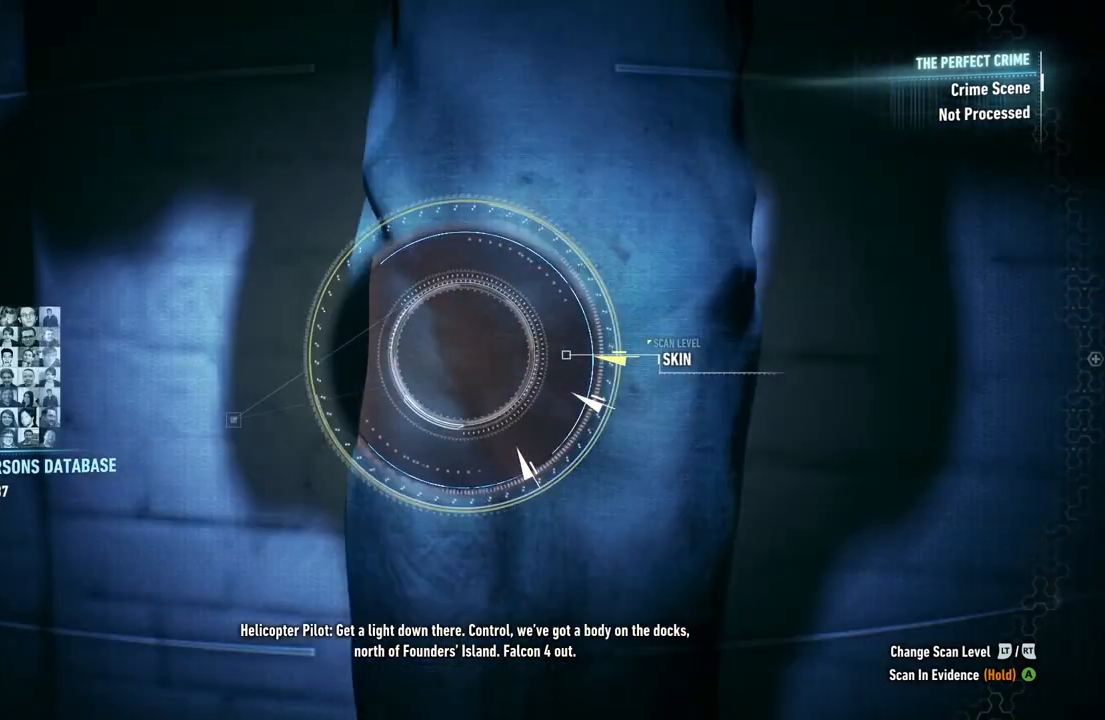
{"buttons": [], "left_stick": "center", "right_stick": "left", "events": [[233, "right_stick", "center"], [483, "right_stick", "left"]]}
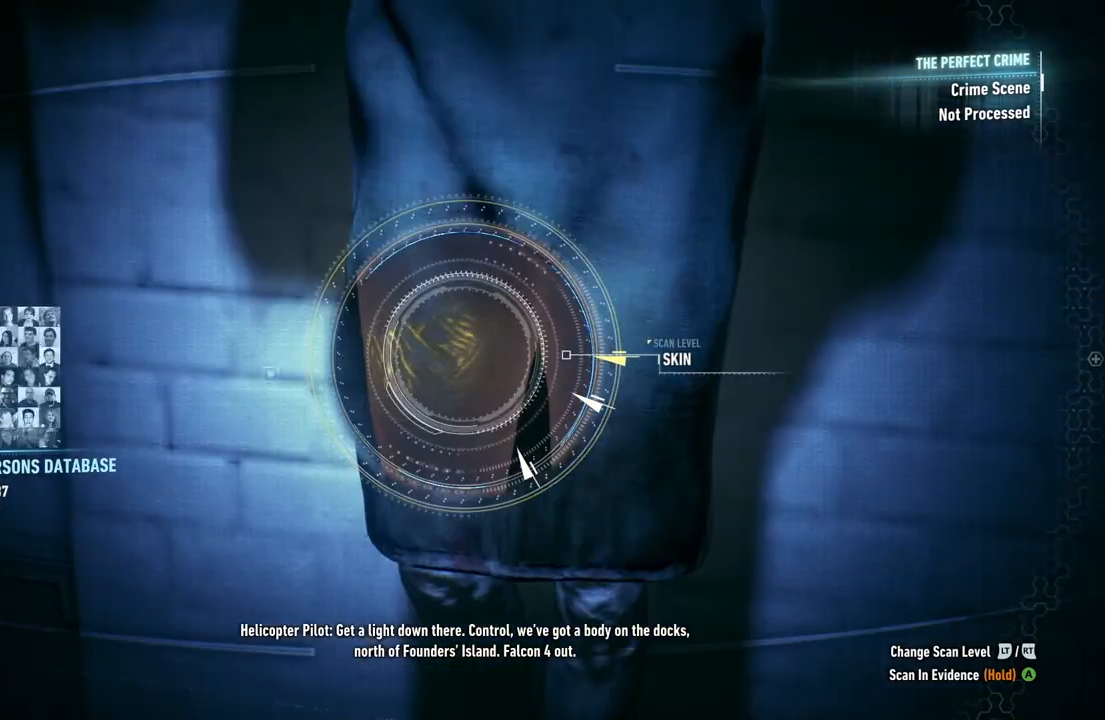
{"buttons": ["A"], "left_stick": "center", "right_stick": "center", "events": [[100, "right_stick", "center"], [217, "A", "down"]]}
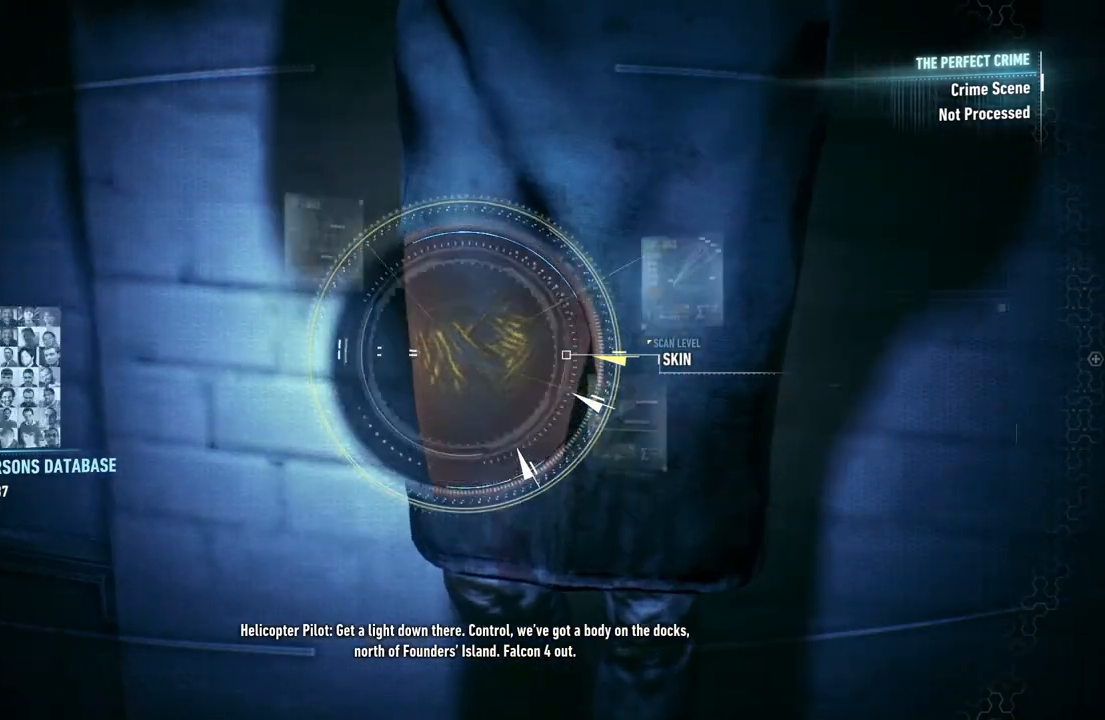
{"buttons": ["A"], "left_stick": "center", "right_stick": "center", "events": []}
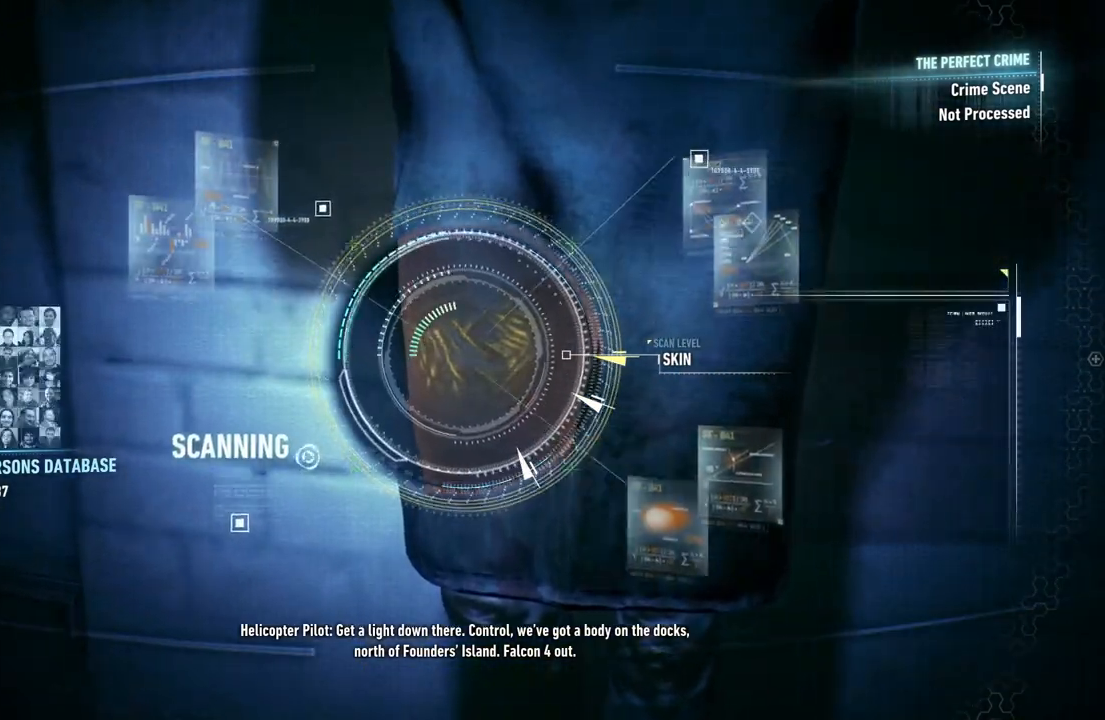
{"buttons": ["A"], "left_stick": "center", "right_stick": "center", "events": []}
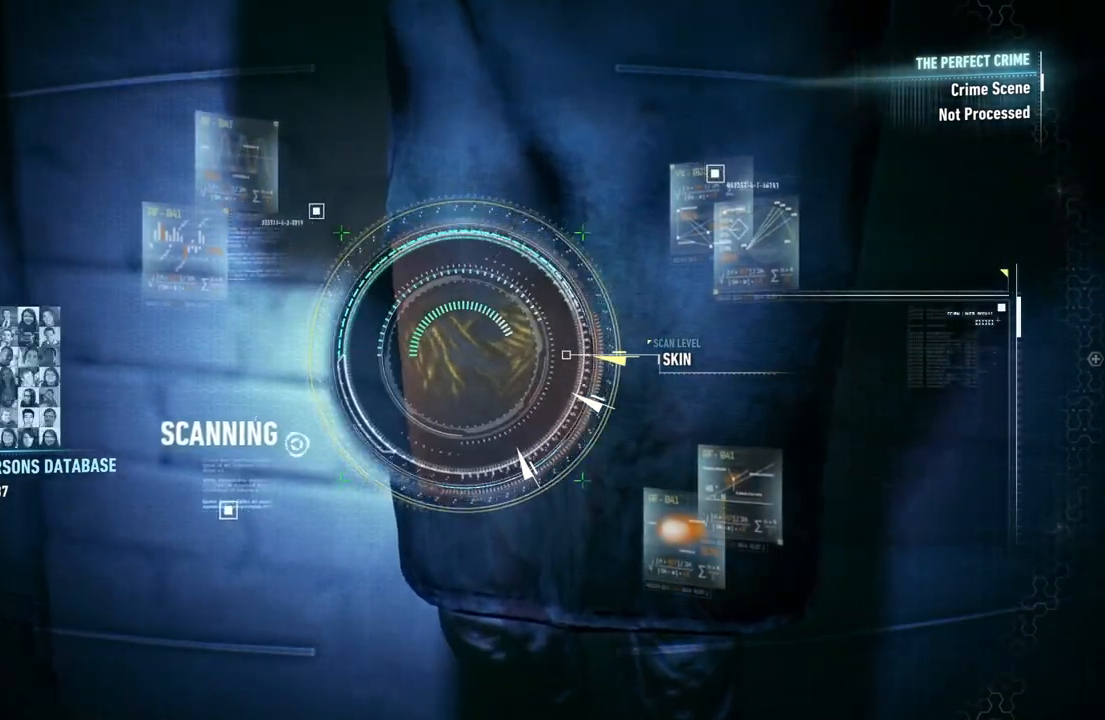
{"buttons": ["A"], "left_stick": "center", "right_stick": "center", "events": []}
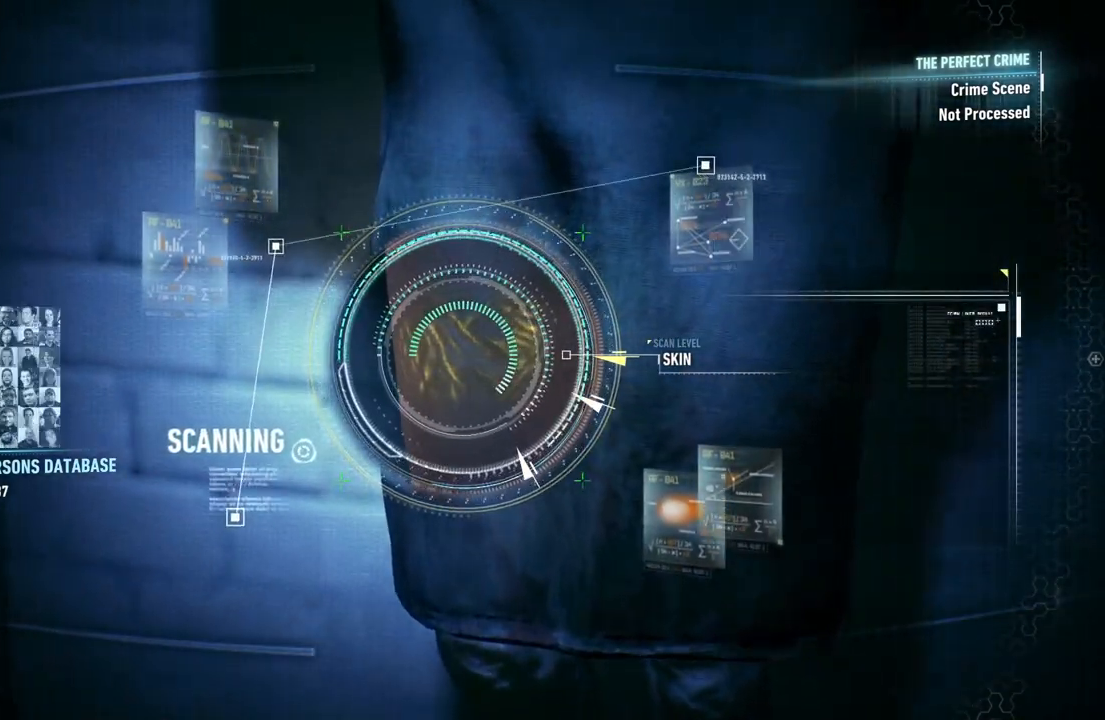
{"buttons": ["A"], "left_stick": "center", "right_stick": "center", "events": []}
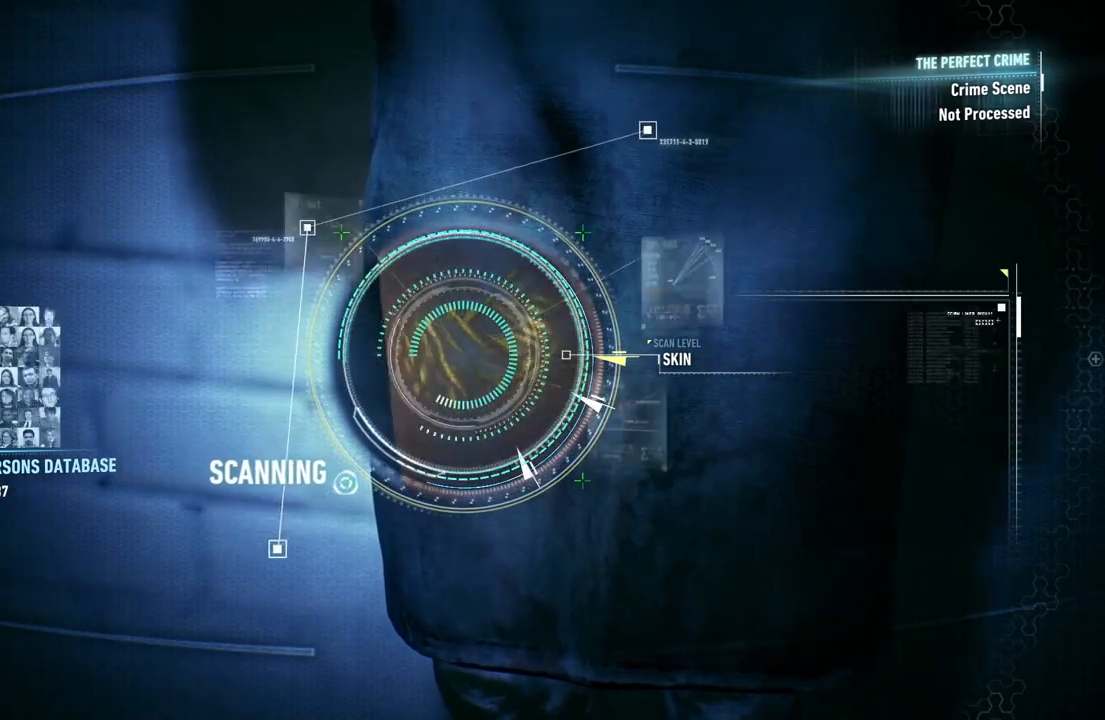
{"buttons": ["A"], "left_stick": "center", "right_stick": "center", "events": []}
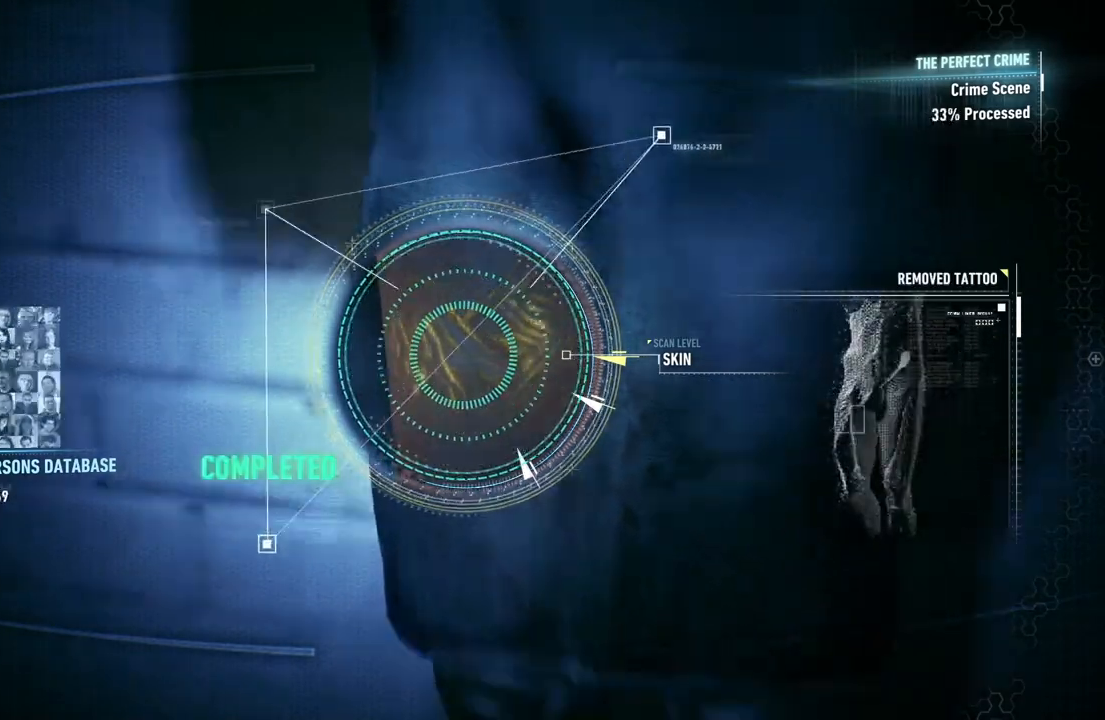
{"buttons": [], "left_stick": "center", "right_stick": "up-right", "events": [[217, "A", "up"], [450, "right_stick", "up-right"]]}
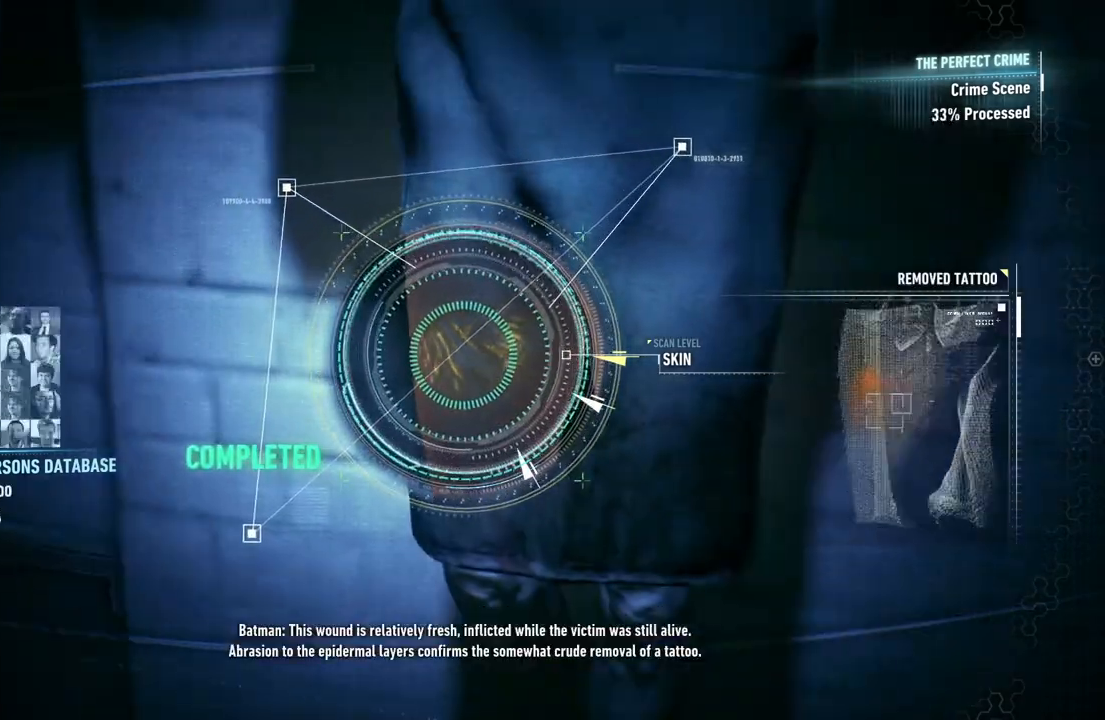
{"buttons": [], "left_stick": "center", "right_stick": "center", "events": [[333, "right_stick", "center"]]}
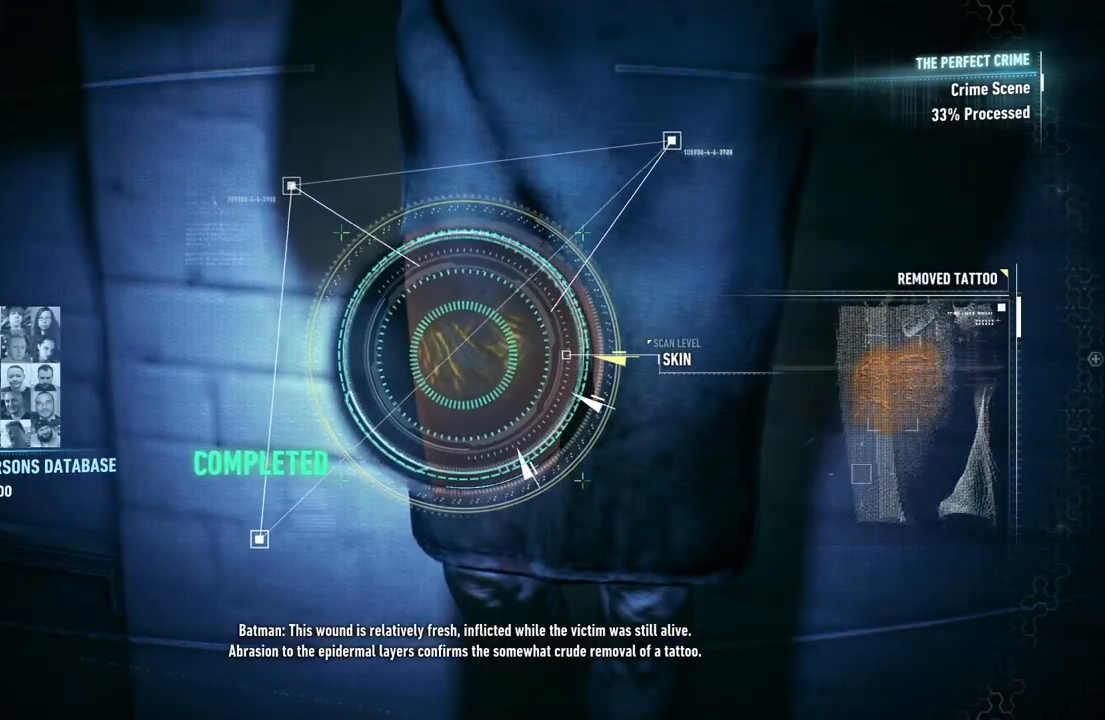
{"buttons": [], "left_stick": "center", "right_stick": "center", "events": []}